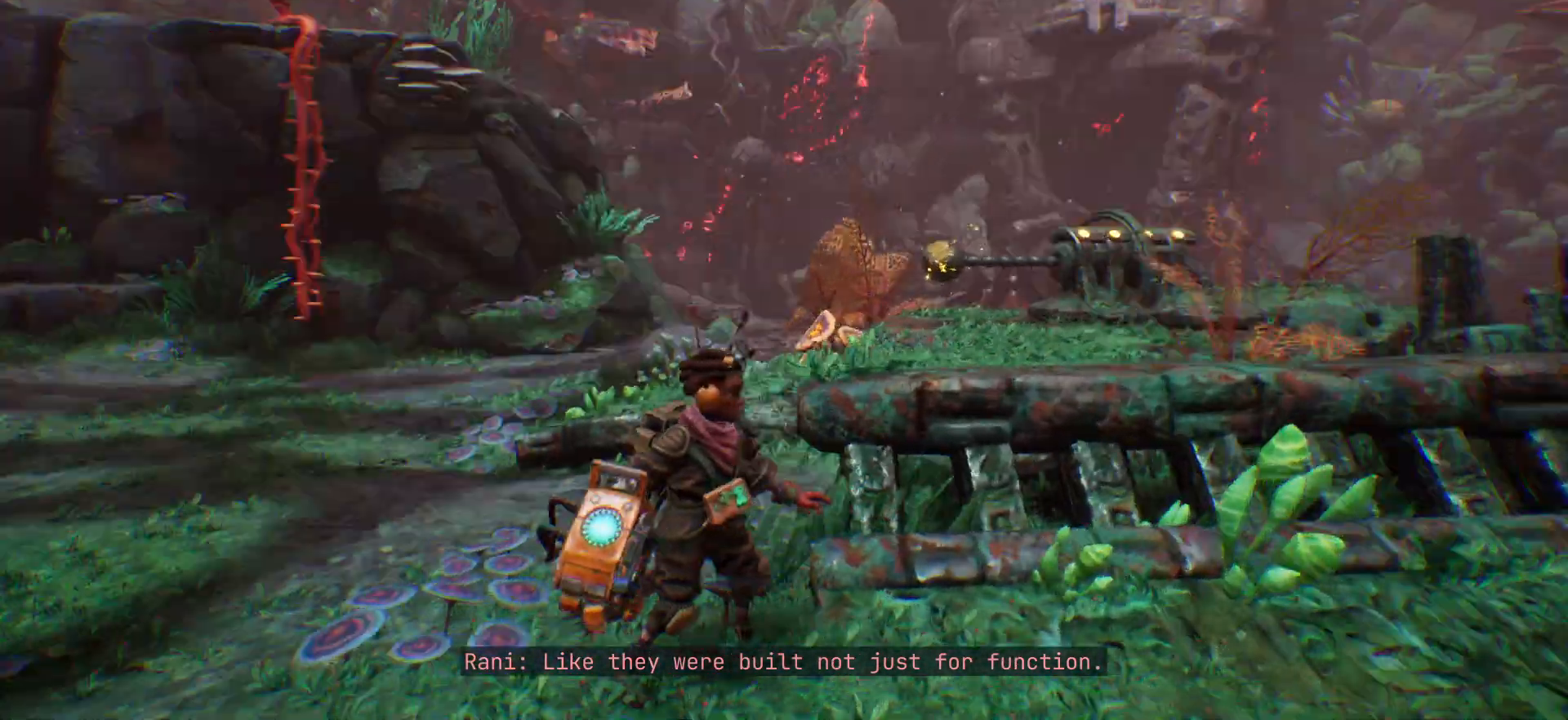
Gameplay with keyboard; each line is a JSON object with the keys held at the frame after it. "events" lists presses ("down") and releases ("up") of ".", "/", "0", "1", "2", "3", "4", "5", "6", "7", "8", "9", "a", "alt_l", "alt_r", "b", "backslash", "backspace", "c", "caps_lock", "comma", "ctrl_l", "ctrl_r", "d", "e", "equals", "escape", "f", "f1", "f10", "f11", "f12", "f2", "f3", "f4", "f5", "f6", "f7", "f8", "f9", "g", "h", "i", "j", "k", "l", "lbracket", "m", "minus", "n", "o", "p", "q", "quote", "r", "rbracket", "return", "s", "semicolon", "shift_l", "shift_r", "space", "super", "t", "tab", "tilde", "u", "v", "w", "x", "y" and "z" between this image and that frame as [ms after this image, input, new state], when the widget could be followed in between. No other keys are recorded. Mouse input is not recorded.
{"keys": ["w"], "events": [[317, "w", "down"]]}
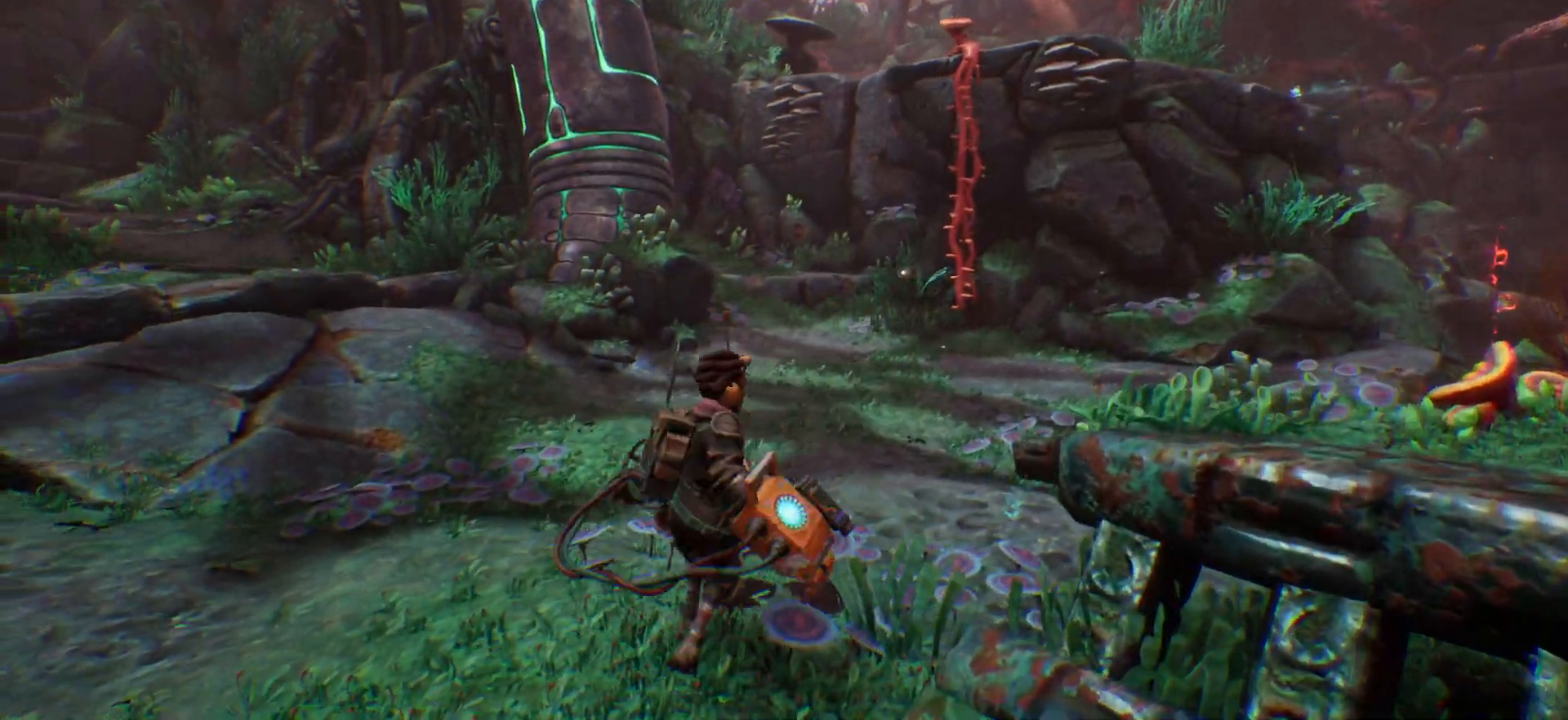
{"keys": ["w"], "events": []}
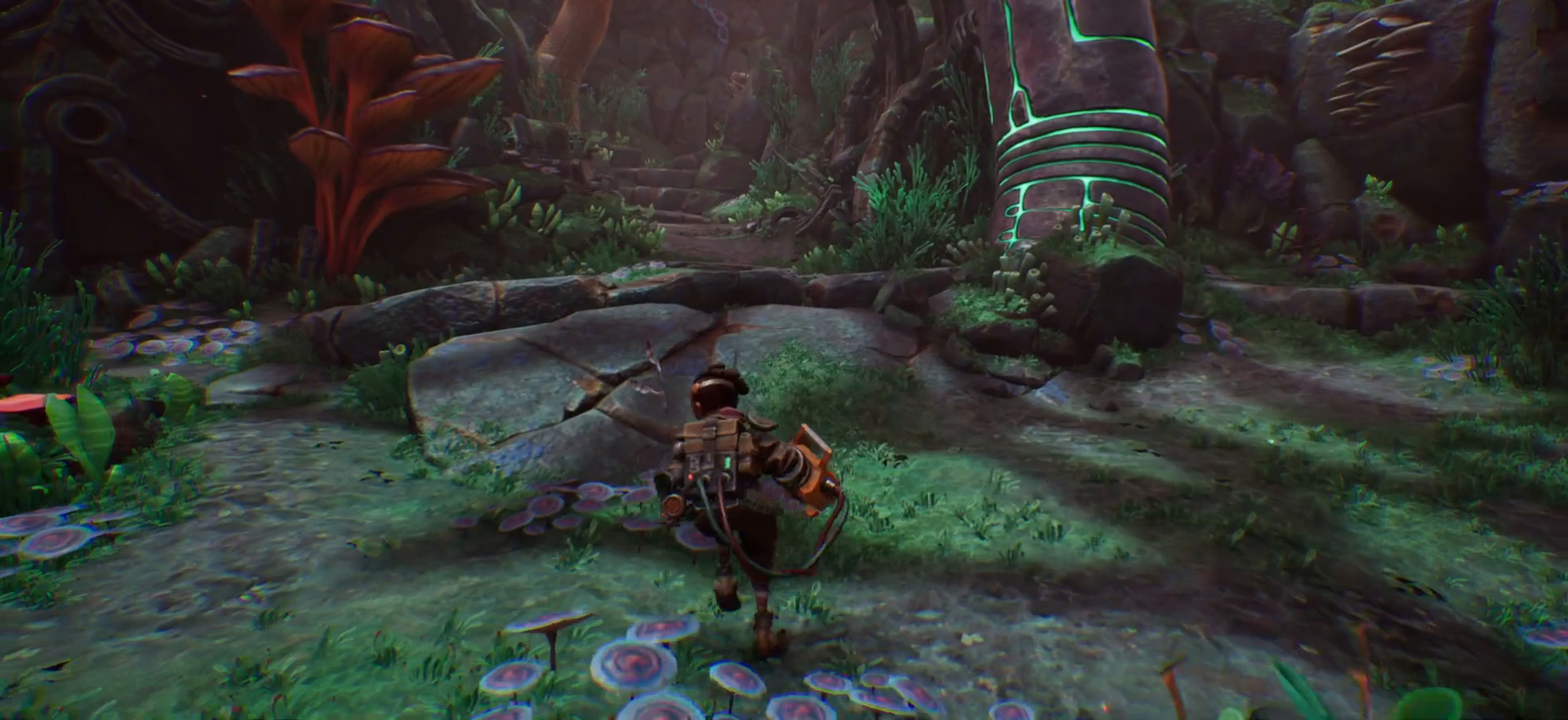
{"keys": ["a", "w"], "events": [[417, "a", "down"]]}
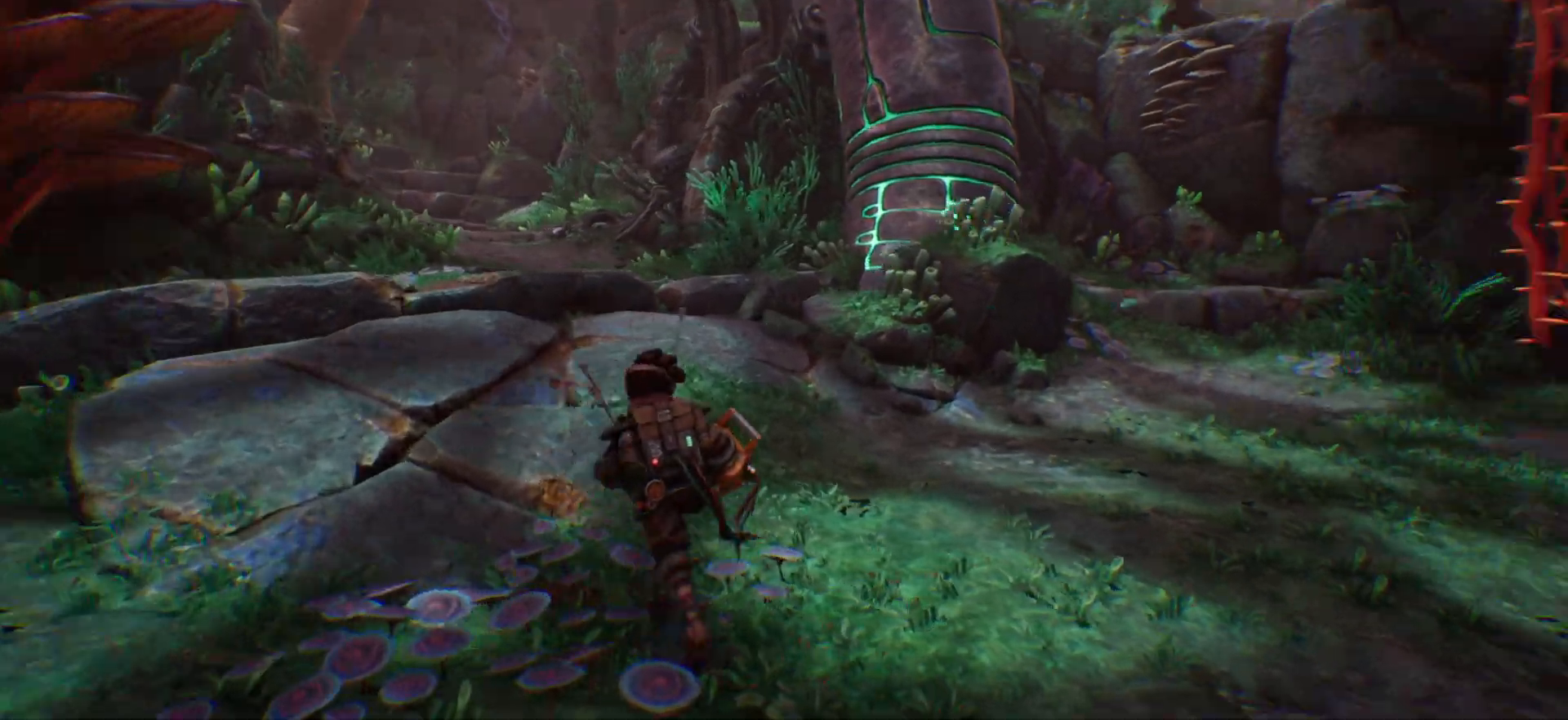
{"keys": [], "events": [[317, "w", "up"], [350, "a", "up"]]}
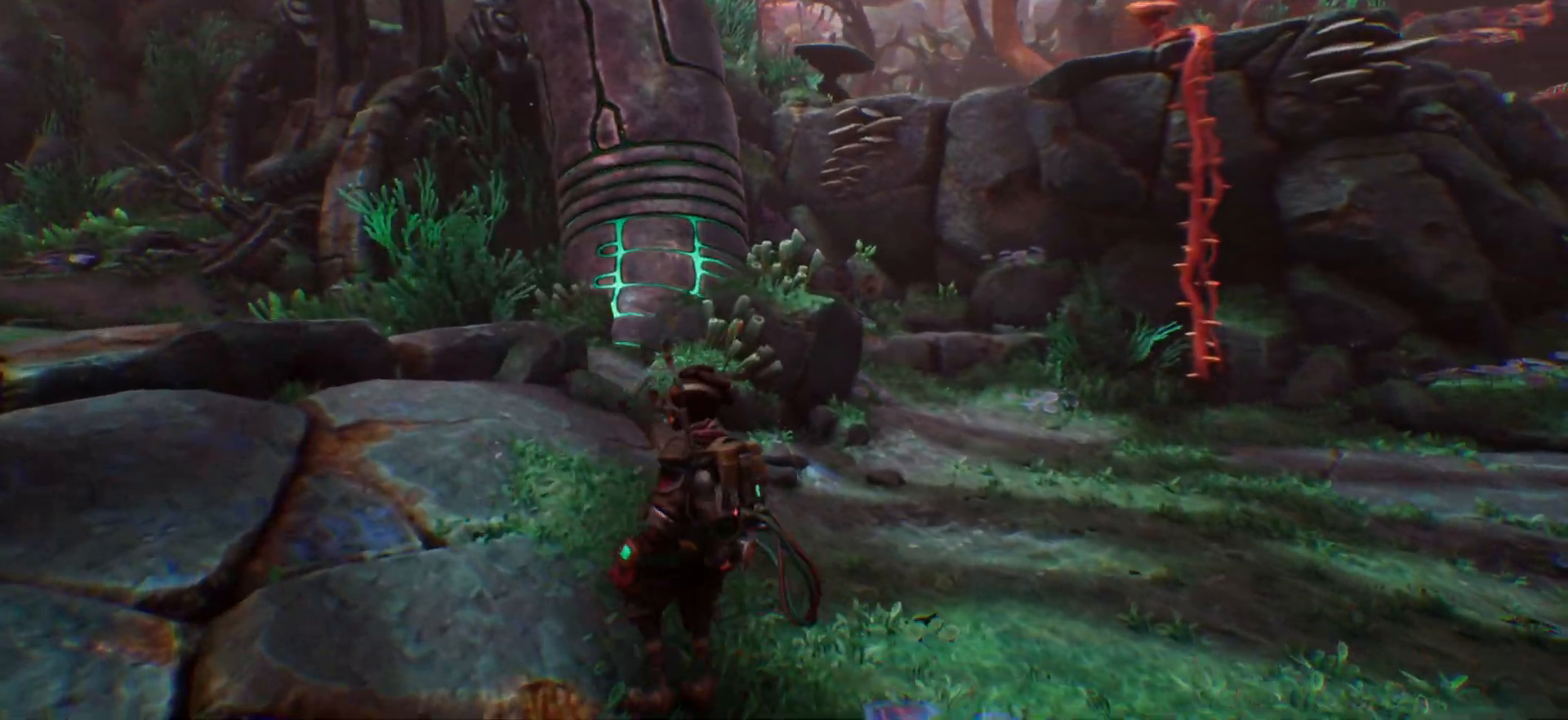
{"keys": ["w"], "events": [[383, "w", "down"]]}
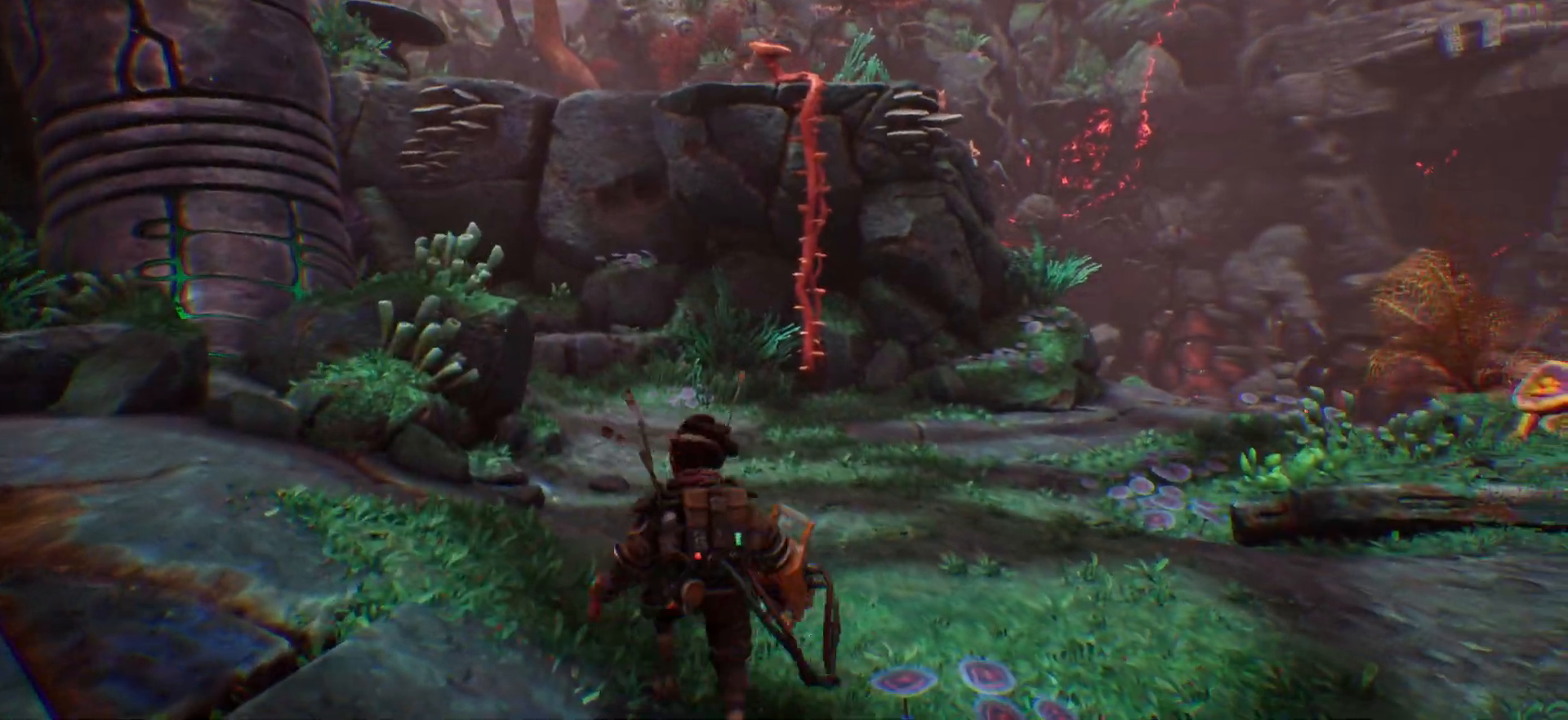
{"keys": ["shift_l", "w"], "events": [[150, "shift_l", "down"]]}
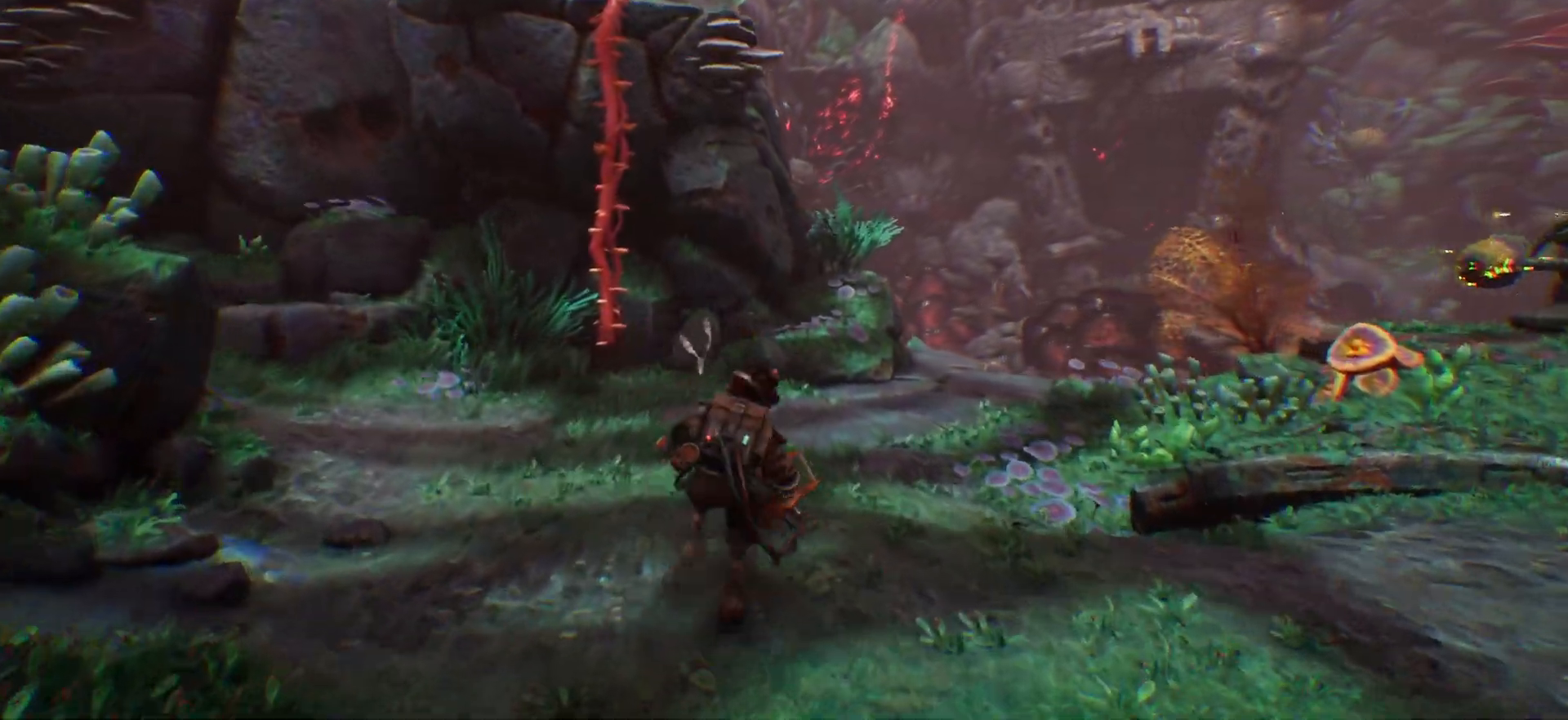
{"keys": ["shift_l", "space", "w"], "events": [[483, "space", "down"]]}
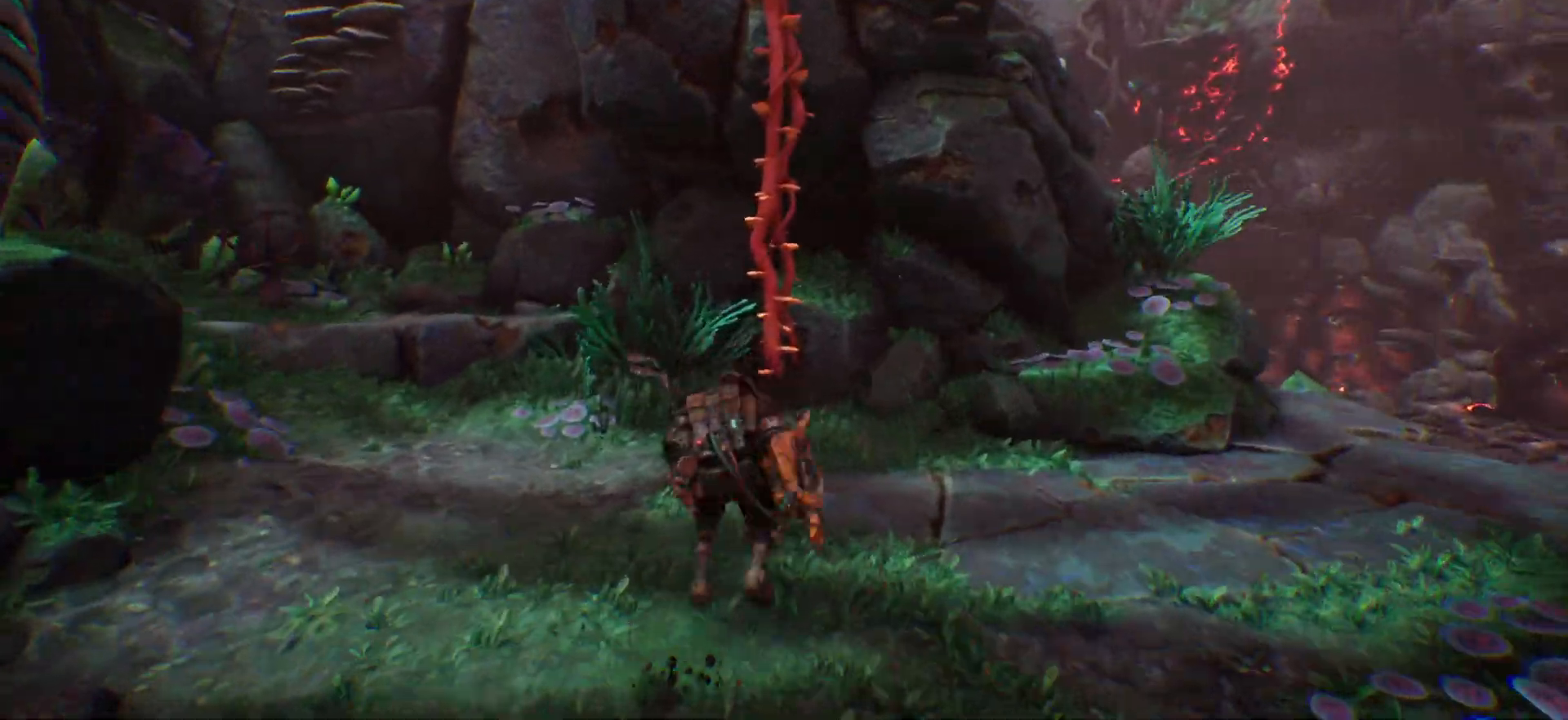
{"keys": ["f", "shift_l", "w"], "events": [[200, "space", "up"], [433, "f", "down"]]}
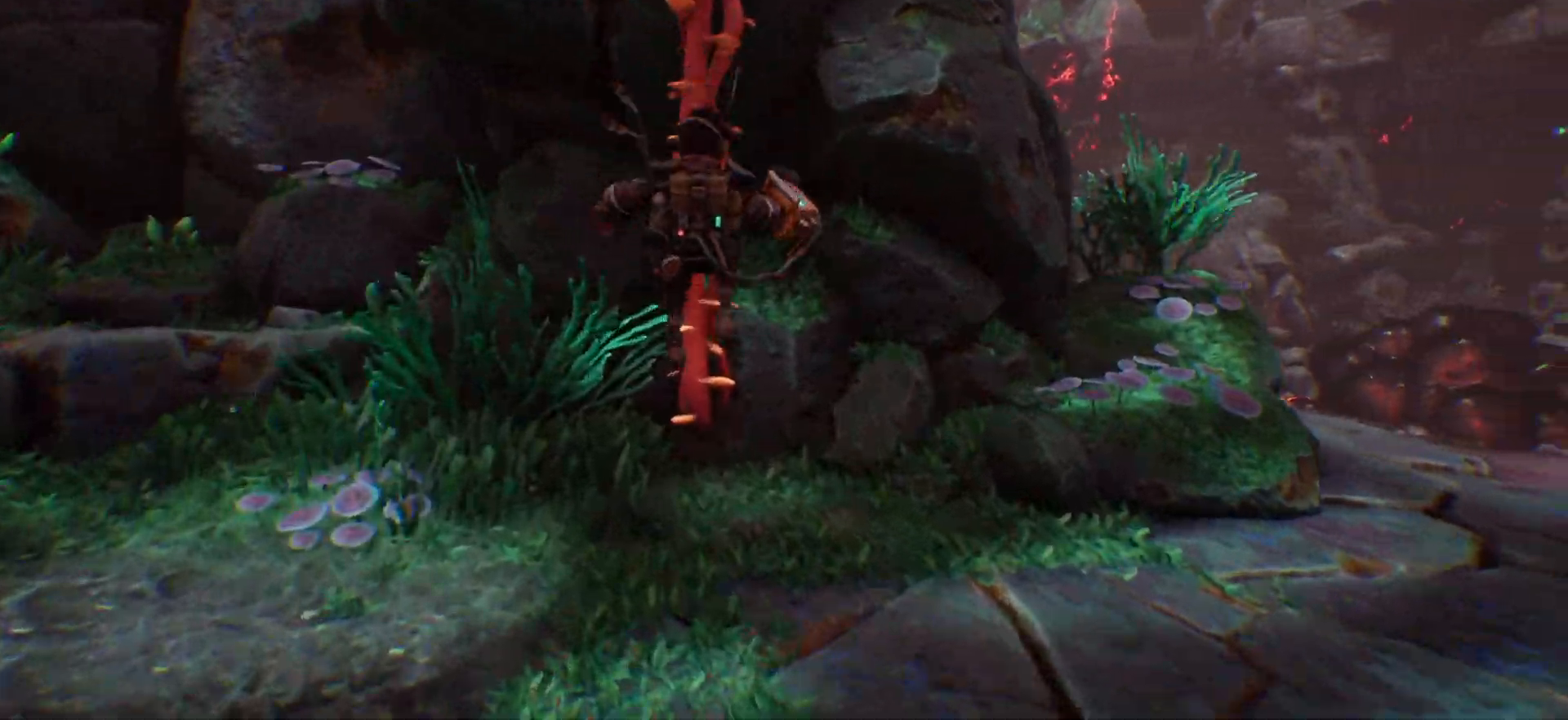
{"keys": ["d", "space", "w"], "events": [[50, "f", "up"], [300, "shift_l", "up"], [350, "d", "down"], [467, "space", "down"]]}
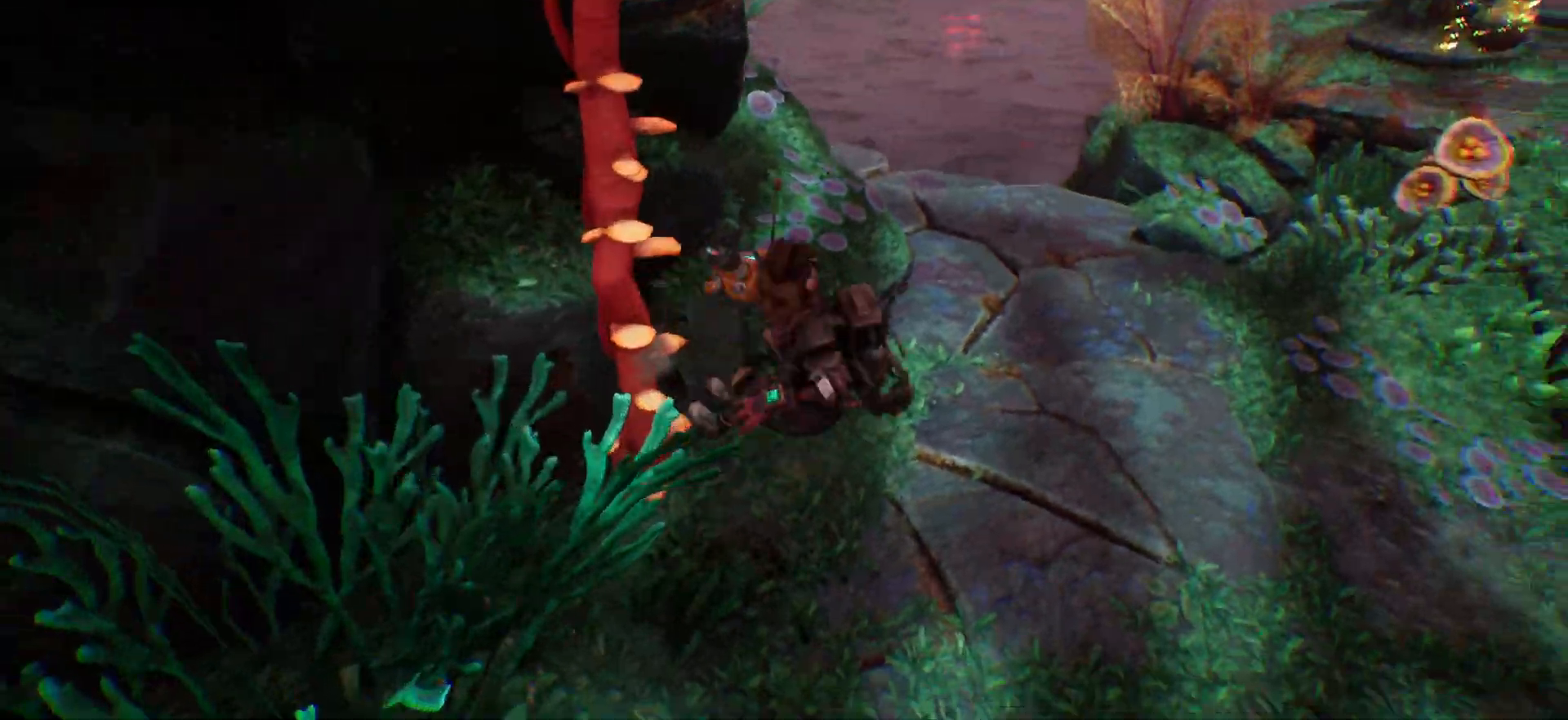
{"keys": ["d"], "events": [[250, "space", "up"], [283, "w", "up"]]}
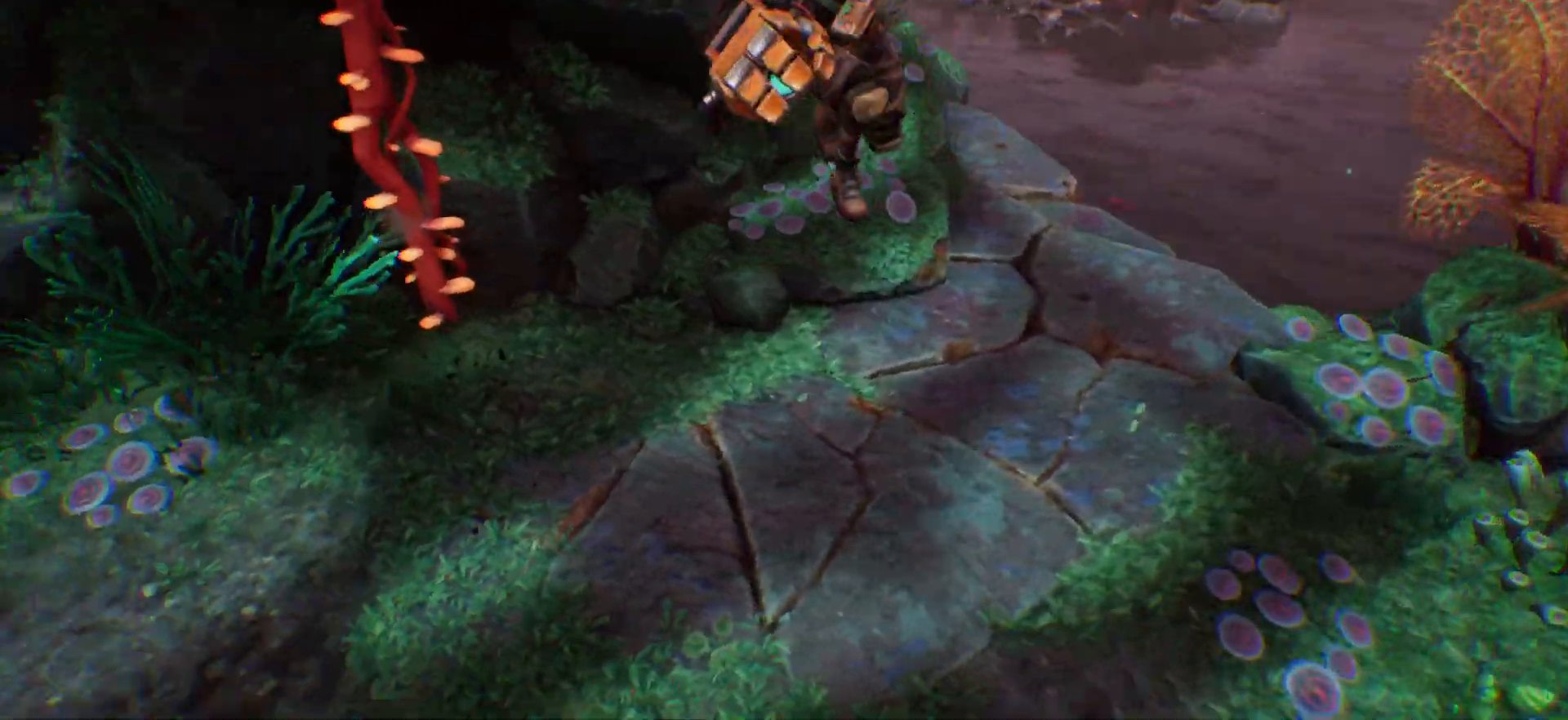
{"keys": ["a", "w"], "events": [[167, "d", "up"], [183, "a", "down"], [350, "w", "down"]]}
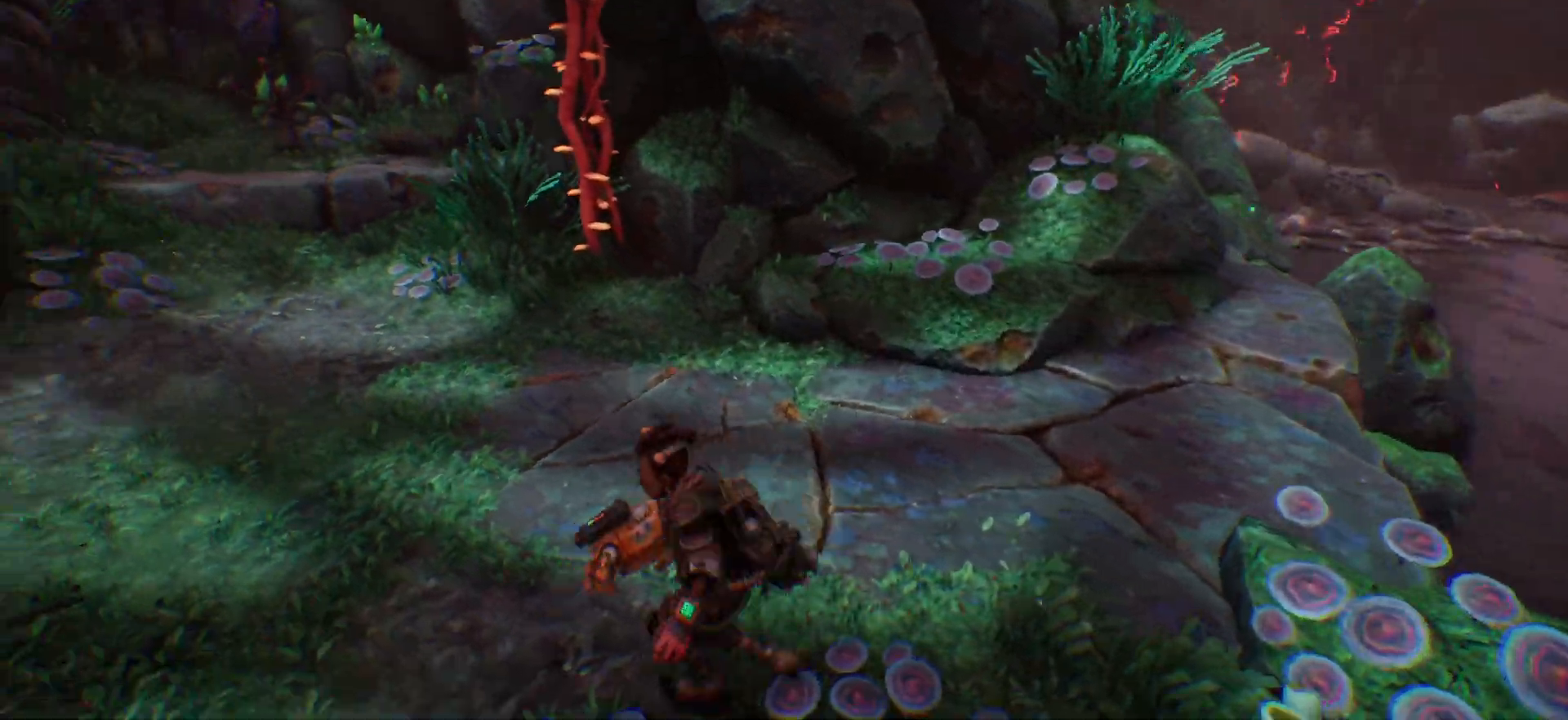
{"keys": ["w"], "events": [[150, "a", "up"]]}
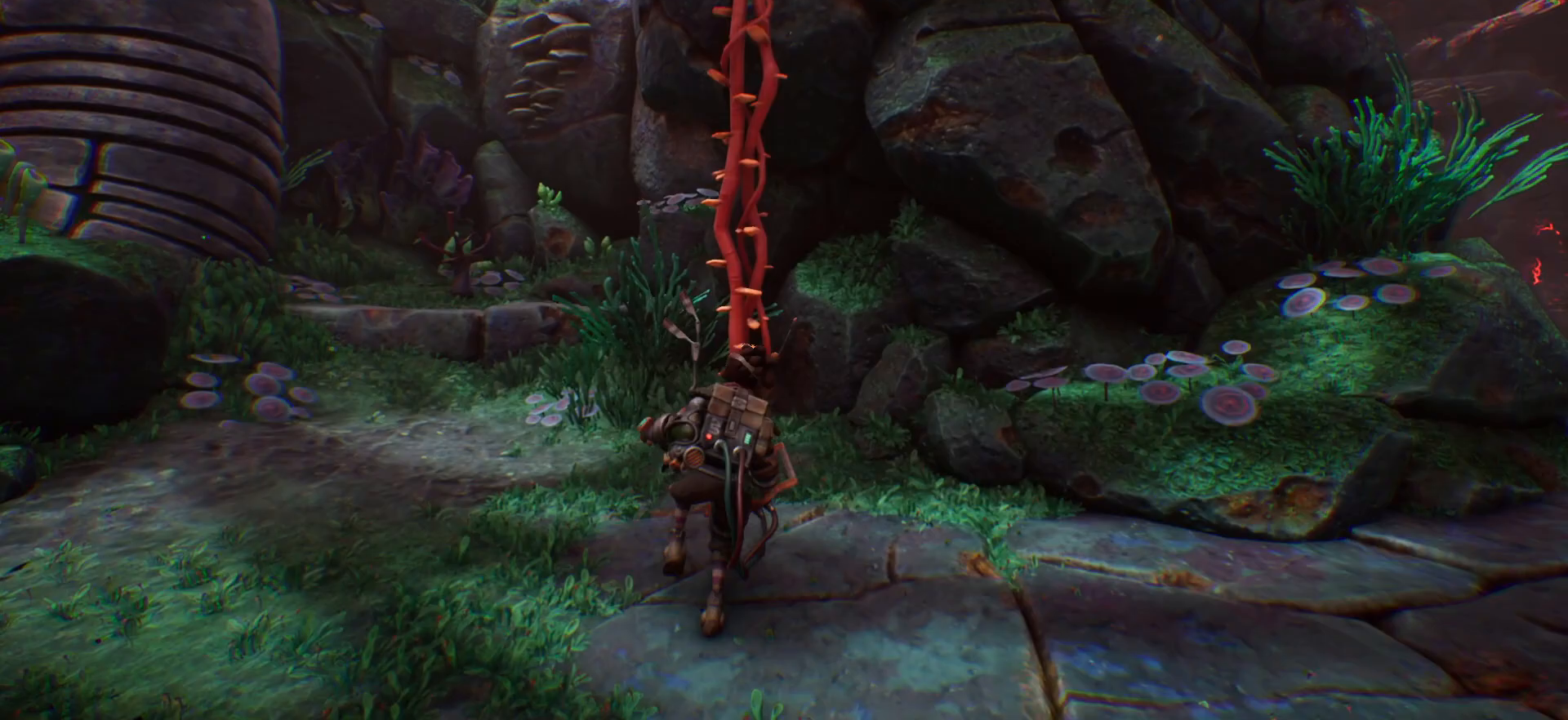
{"keys": ["w"], "events": [[150, "space", "down"], [433, "space", "up"]]}
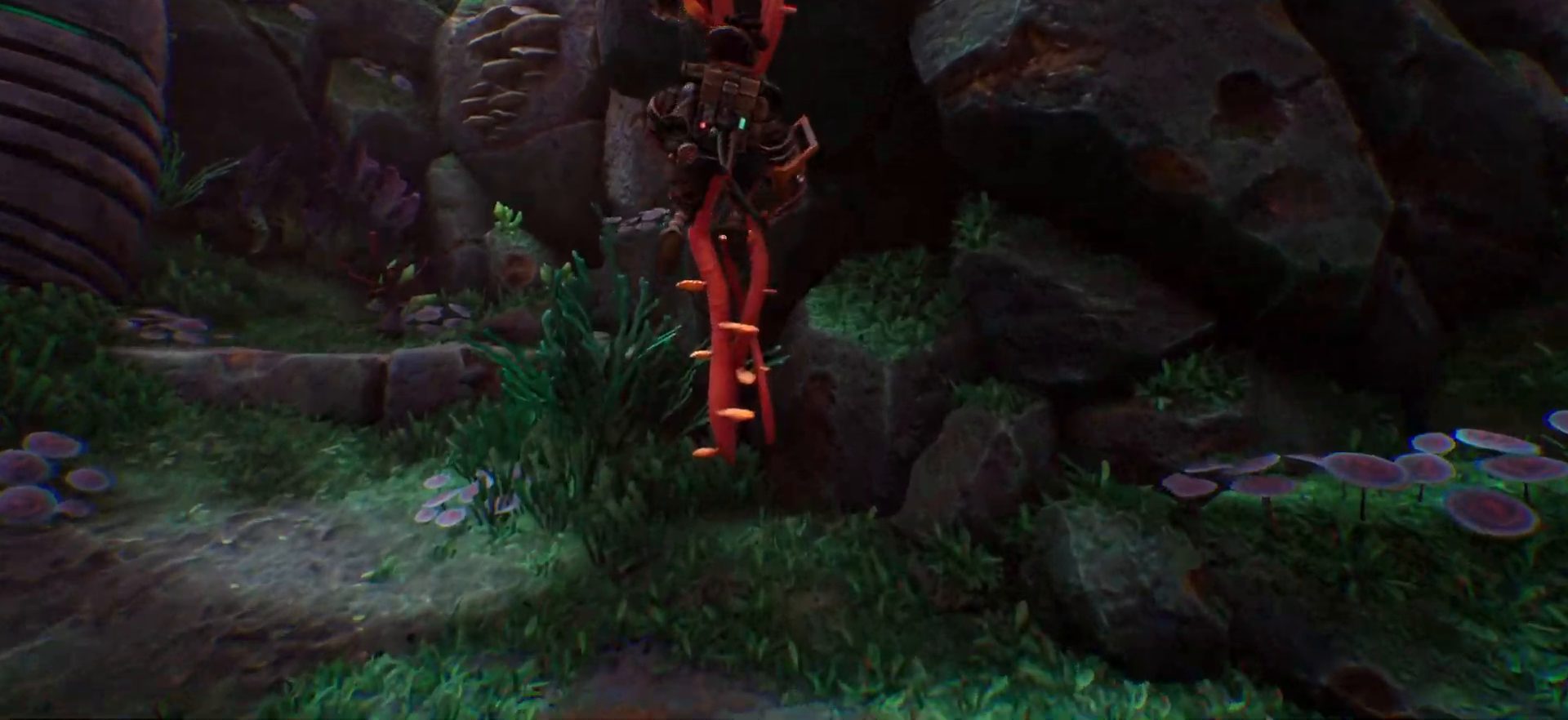
{"keys": ["w"], "events": [[50, "f", "down"], [183, "f", "up"]]}
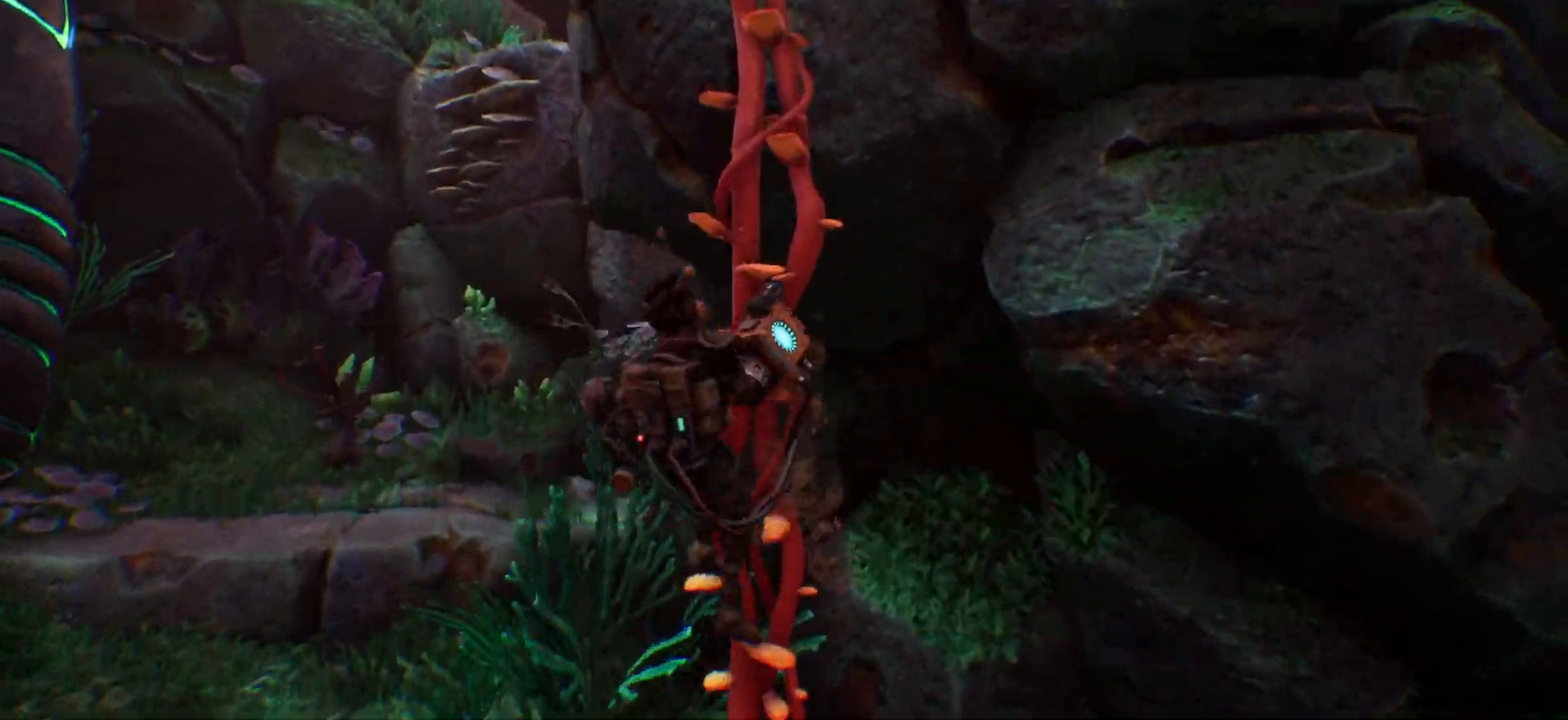
{"keys": ["w"], "events": [[83, "space", "down"], [450, "space", "up"]]}
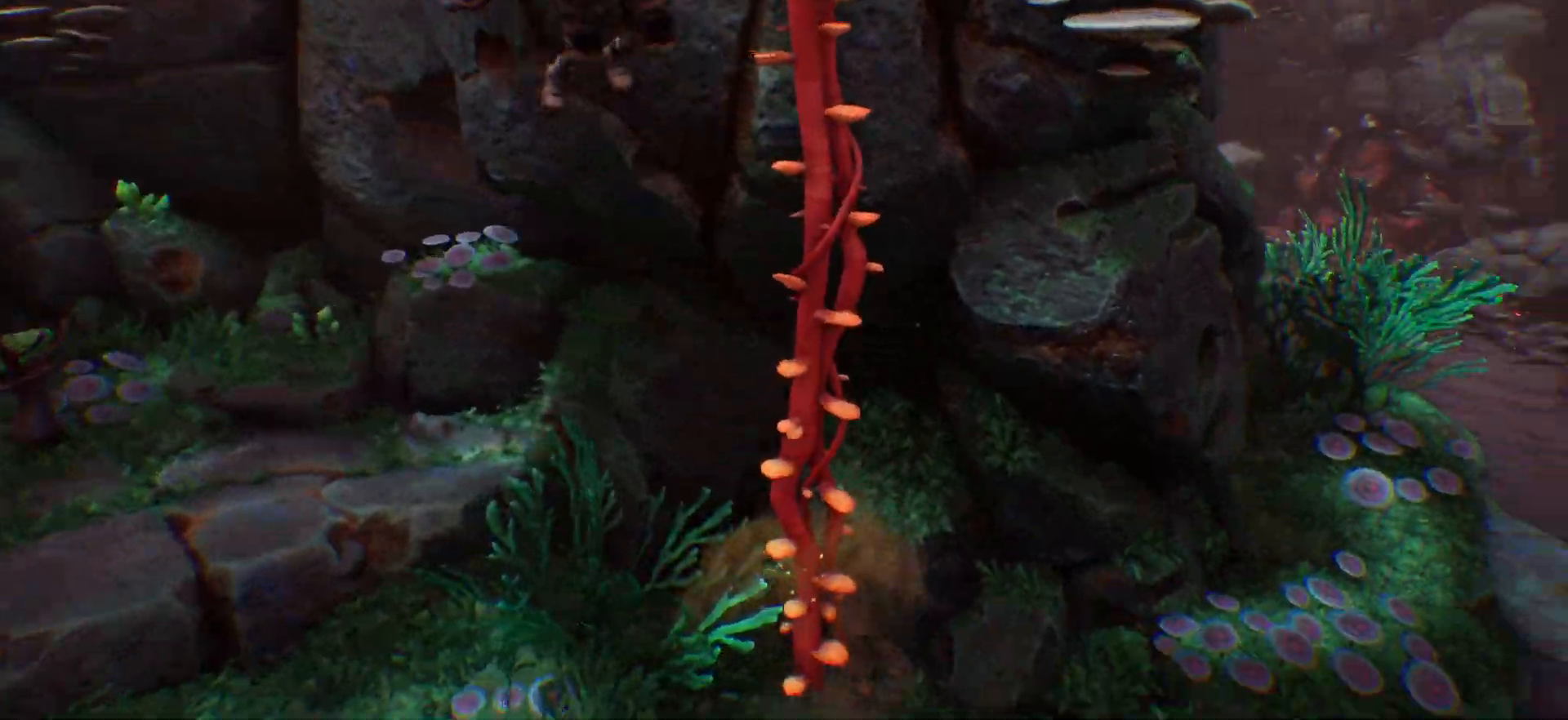
{"keys": ["w"], "events": [[167, "f", "down"], [350, "f", "up"]]}
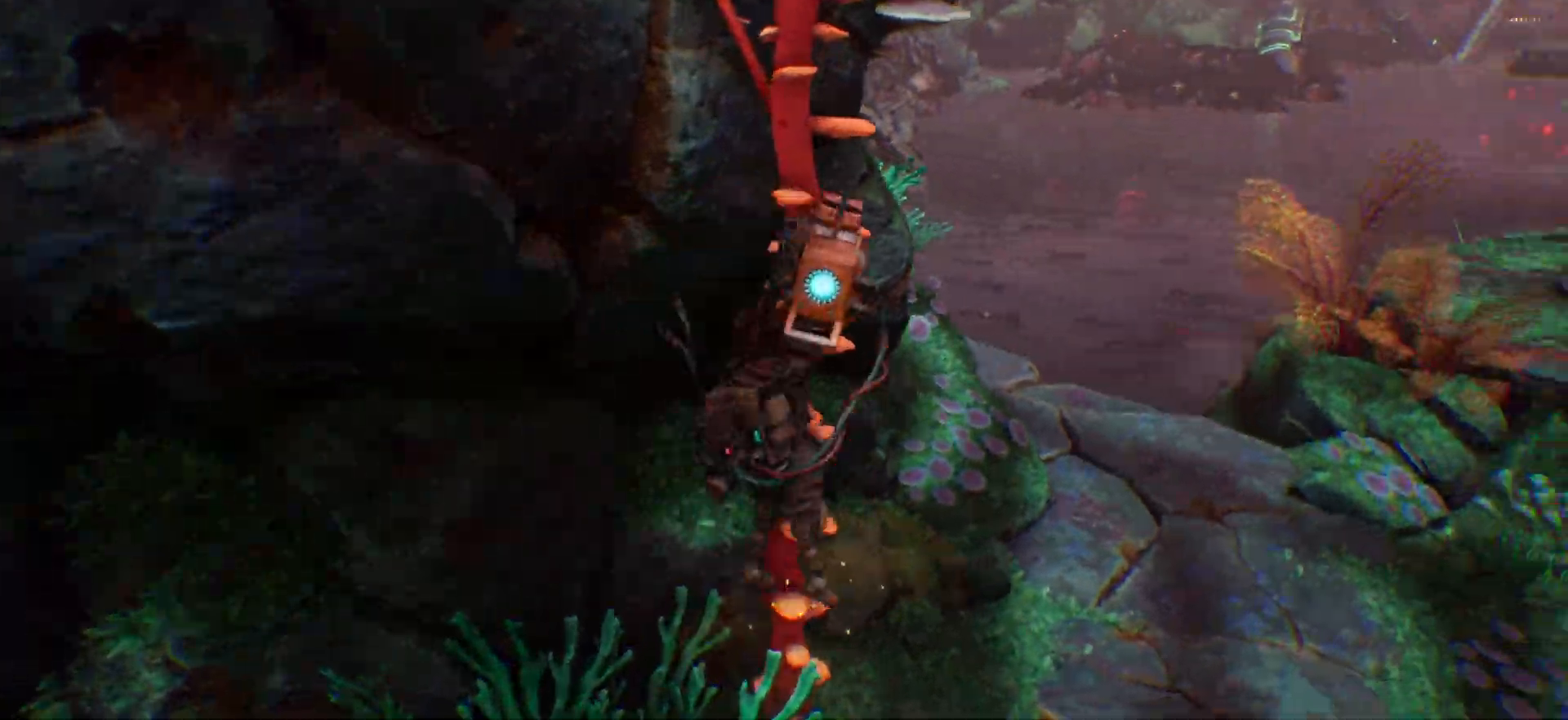
{"keys": ["w"], "events": []}
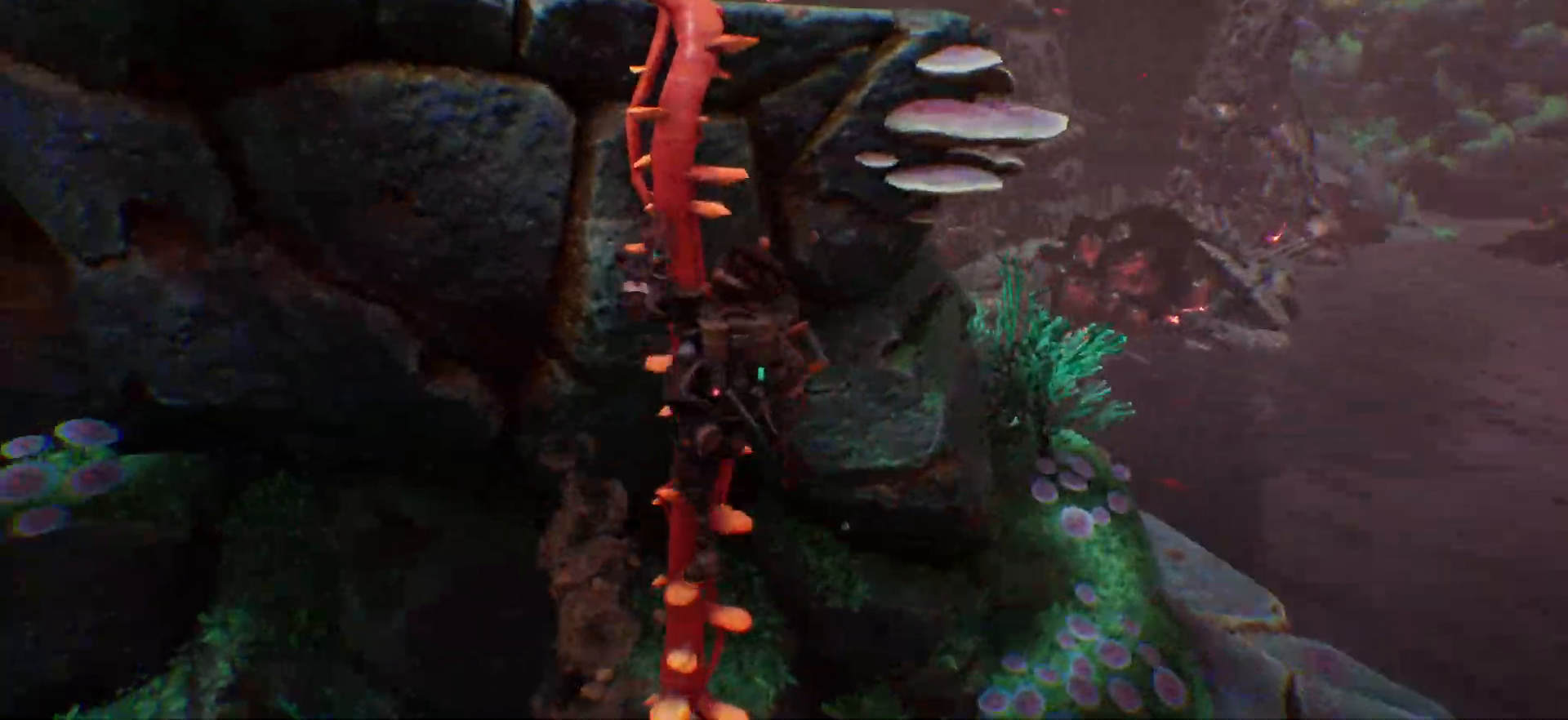
{"keys": ["w"], "events": []}
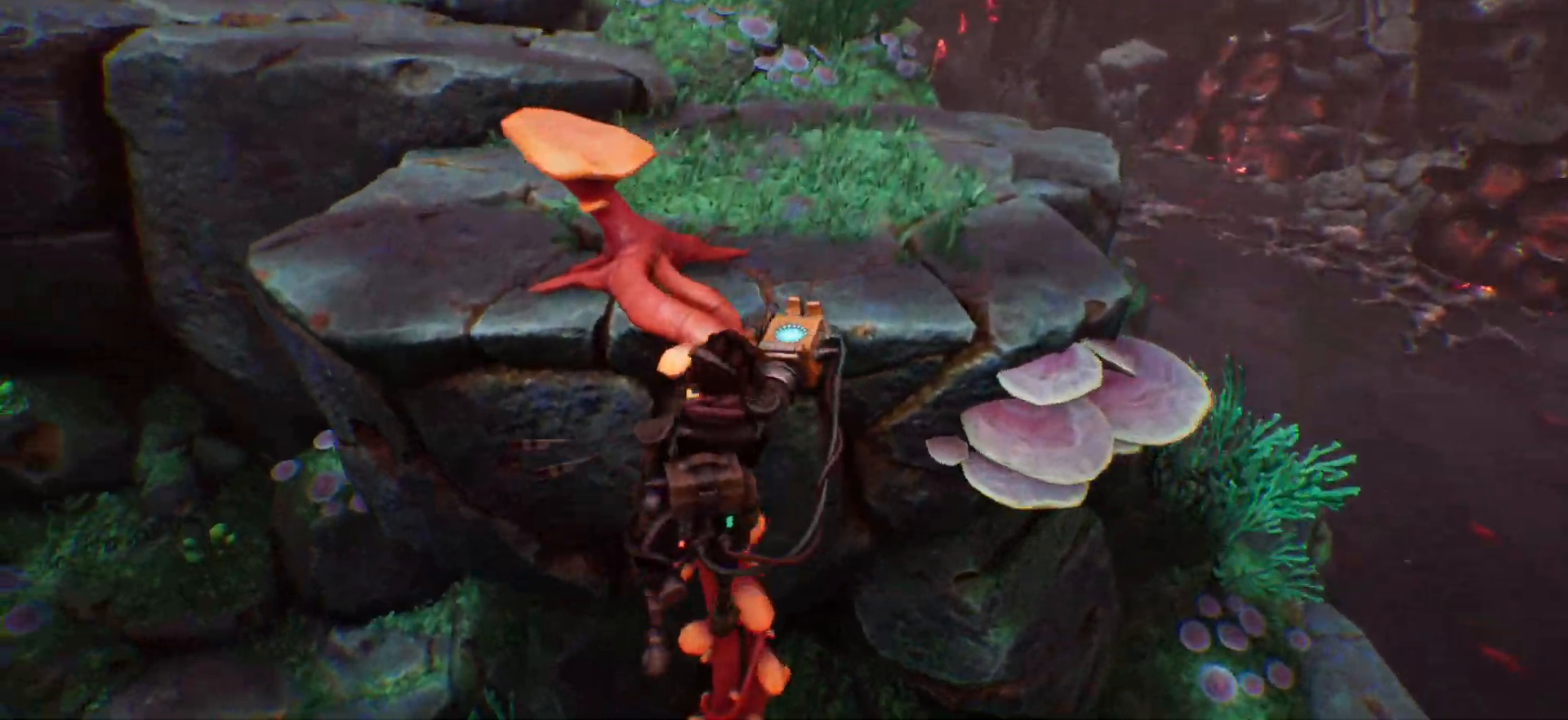
{"keys": ["w"], "events": []}
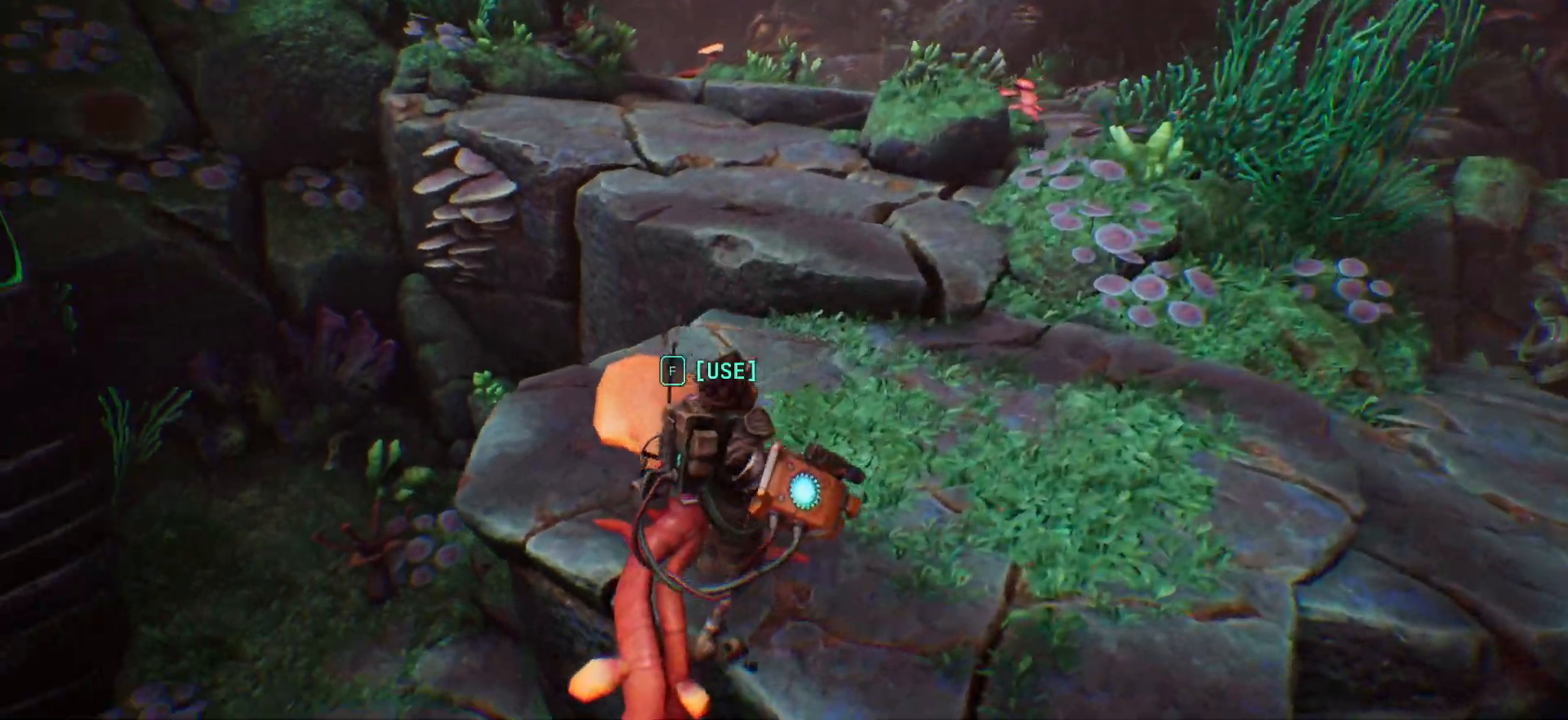
{"keys": ["w"], "events": [[50, "d", "down"], [150, "space", "down"], [183, "d", "up"], [333, "space", "up"]]}
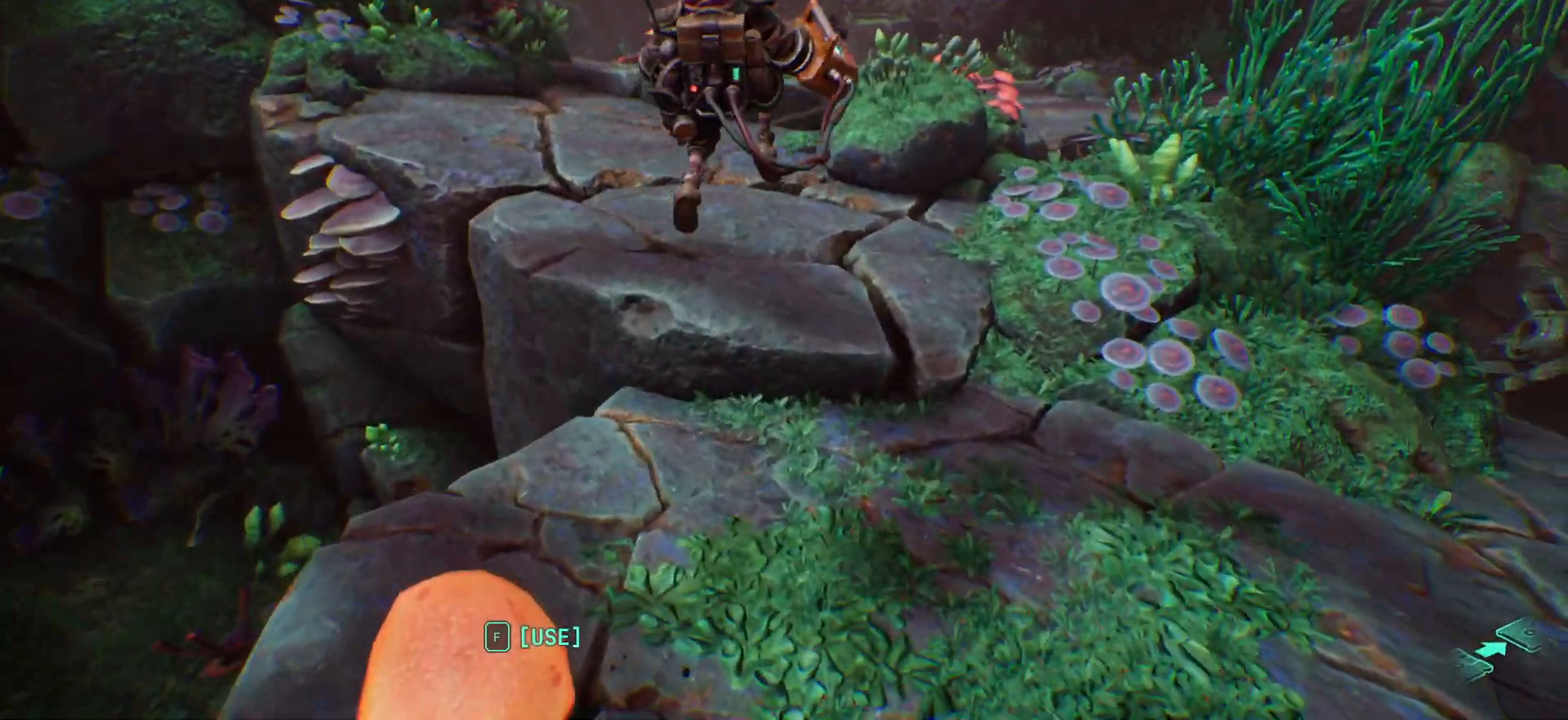
{"keys": ["shift_l", "w"], "events": [[333, "shift_l", "down"]]}